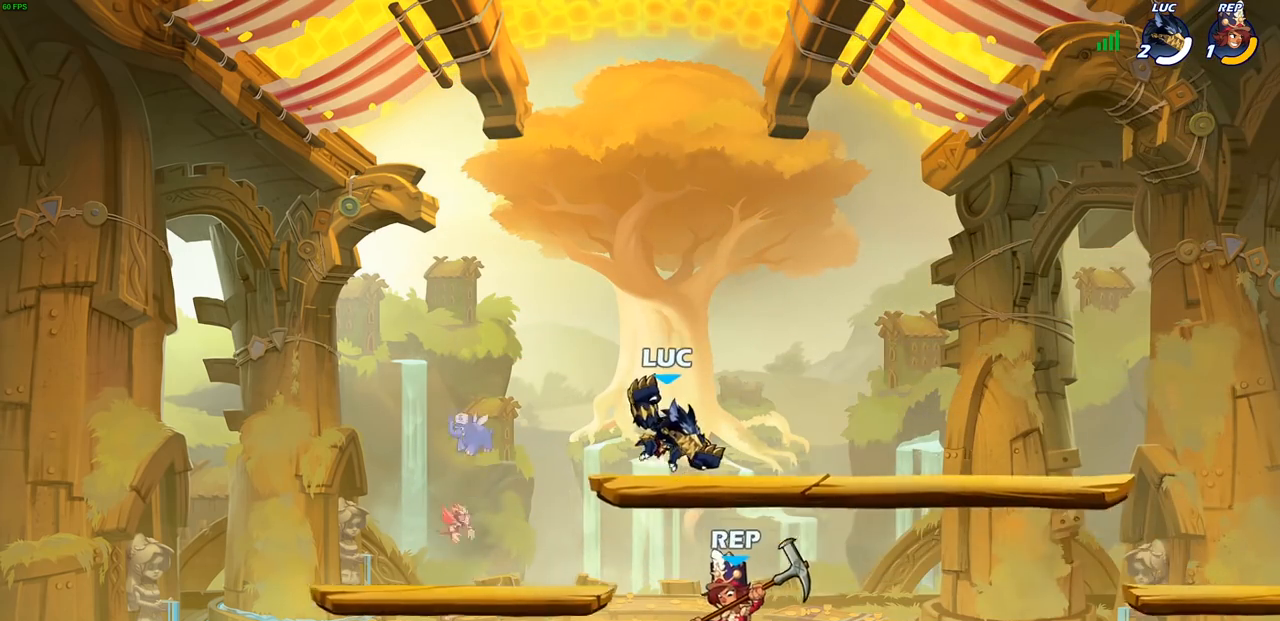
Gameplay with a controller (PlayStation layout); each line is a JSON object with the inputs held at the frame after it. "events" lists button and stick changes between this image and that frame as [ms after this image, input, new state], when the widget could be followed in between.
{"buttons": [], "left_stick": "left", "right_stick": "center", "events": [[400, "left_stick", "left"]]}
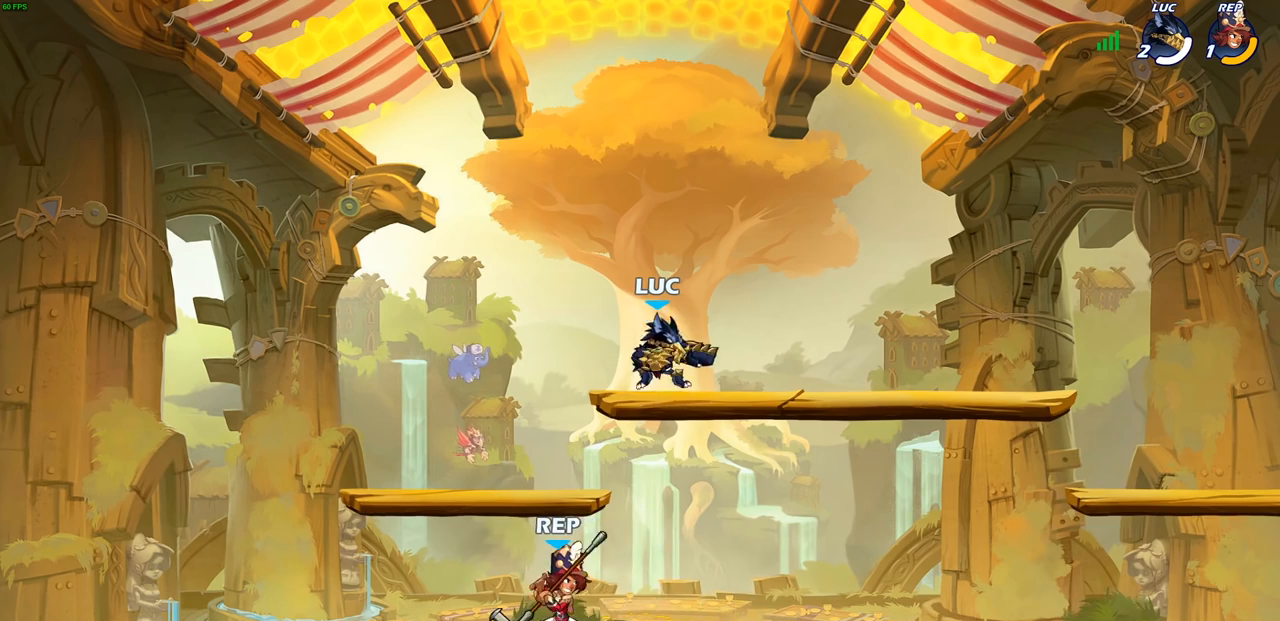
{"buttons": [], "left_stick": "right", "right_stick": "center", "events": [[300, "left_stick", "down-left"], [483, "left_stick", "right"]]}
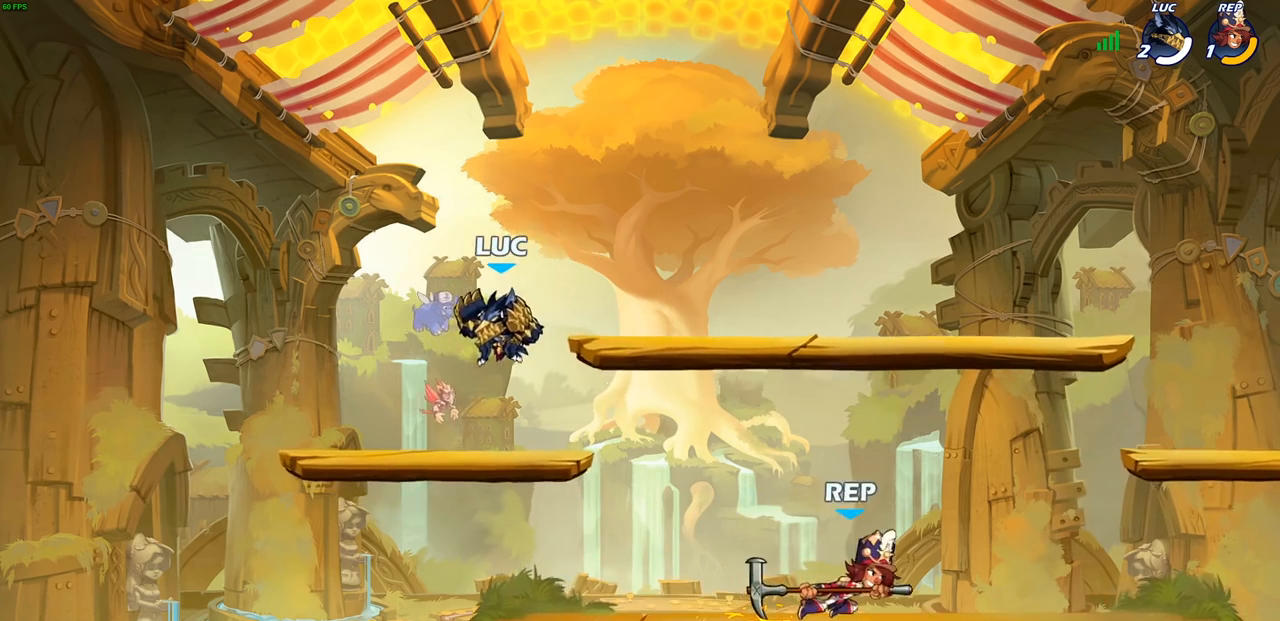
{"buttons": [], "left_stick": "down", "right_stick": "center", "events": [[200, "R2", "down"], [250, "left_stick", "down"], [300, "SQUARE", "down"], [400, "R2", "up"], [417, "SQUARE", "up"]]}
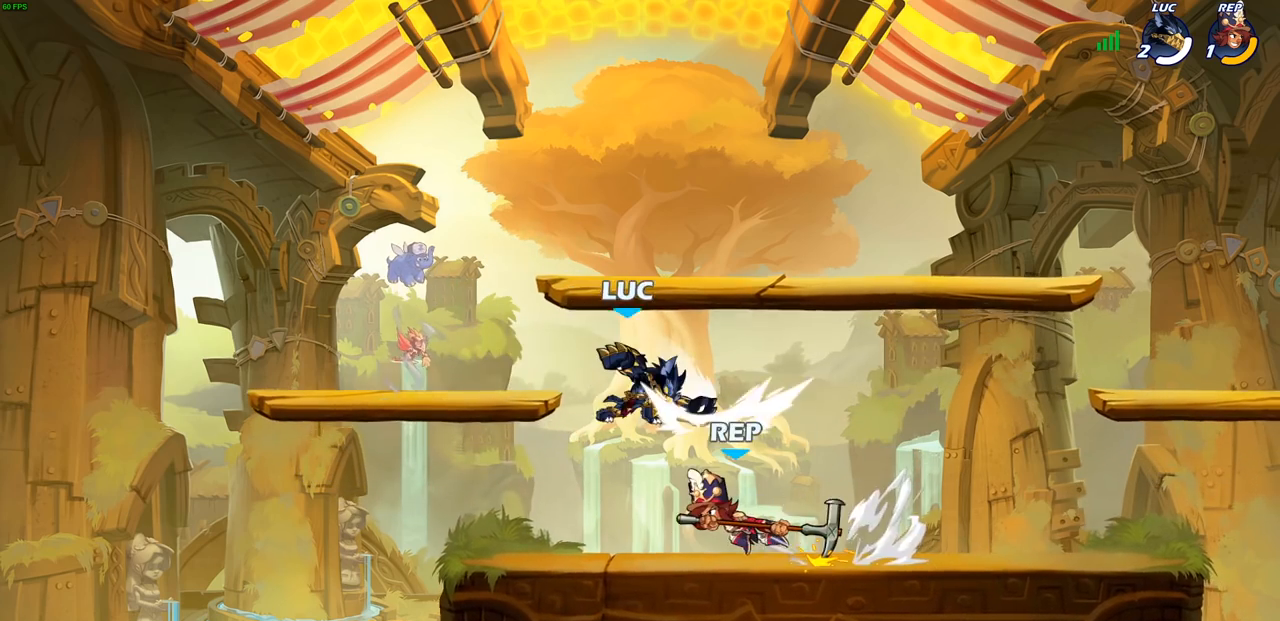
{"buttons": [], "left_stick": "left", "right_stick": "center", "events": [[17, "left_stick", "center"], [267, "left_stick", "left"], [350, "SQUARE", "down"], [433, "SQUARE", "up"]]}
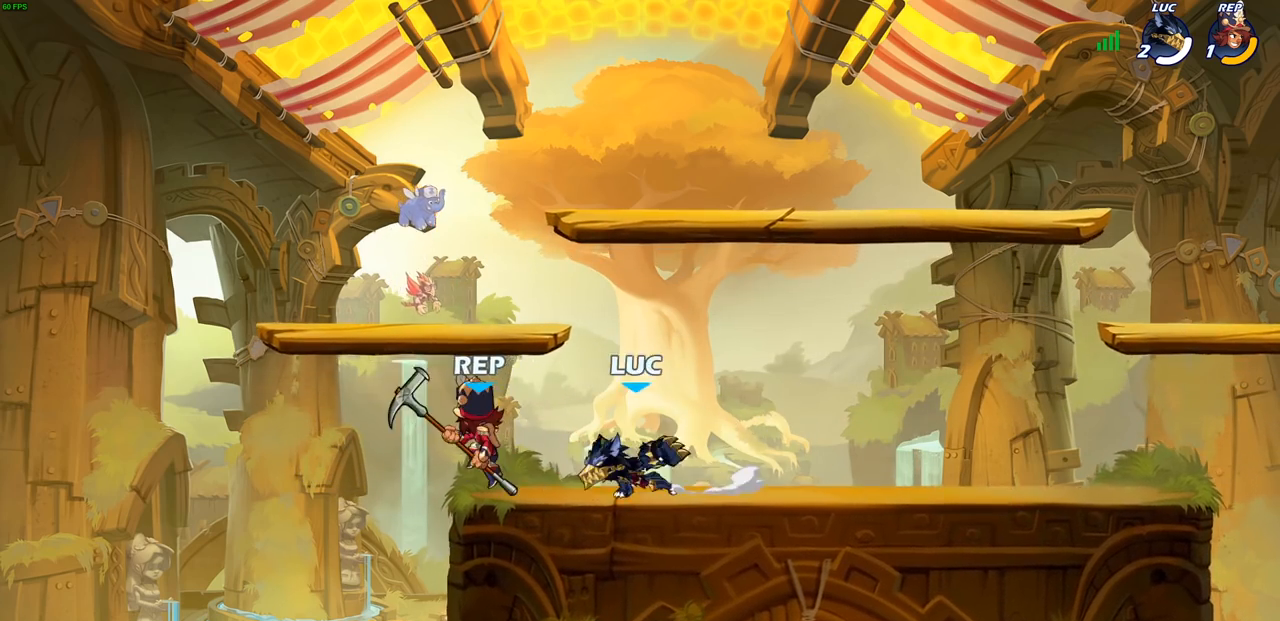
{"buttons": [], "left_stick": "left", "right_stick": "center", "events": [[300, "CIRCLE", "down"], [367, "CIRCLE", "up"]]}
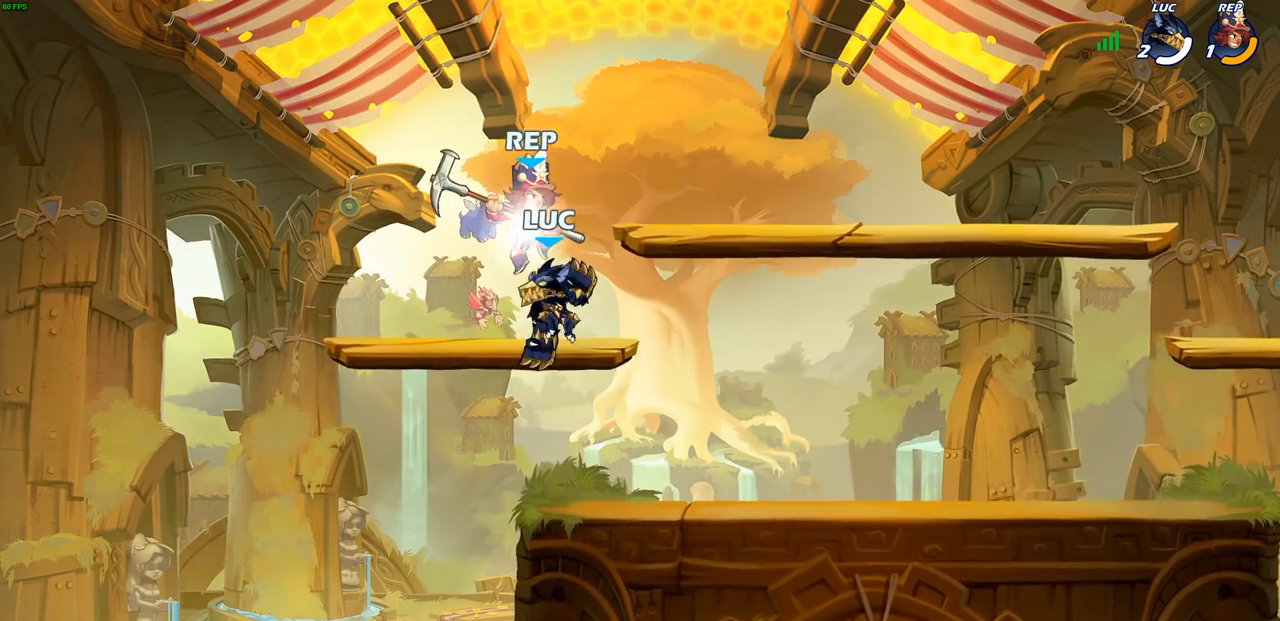
{"buttons": [], "left_stick": "down-left", "right_stick": "center", "events": [[183, "left_stick", "up-left"], [317, "left_stick", "down-right"], [400, "left_stick", "down-left"]]}
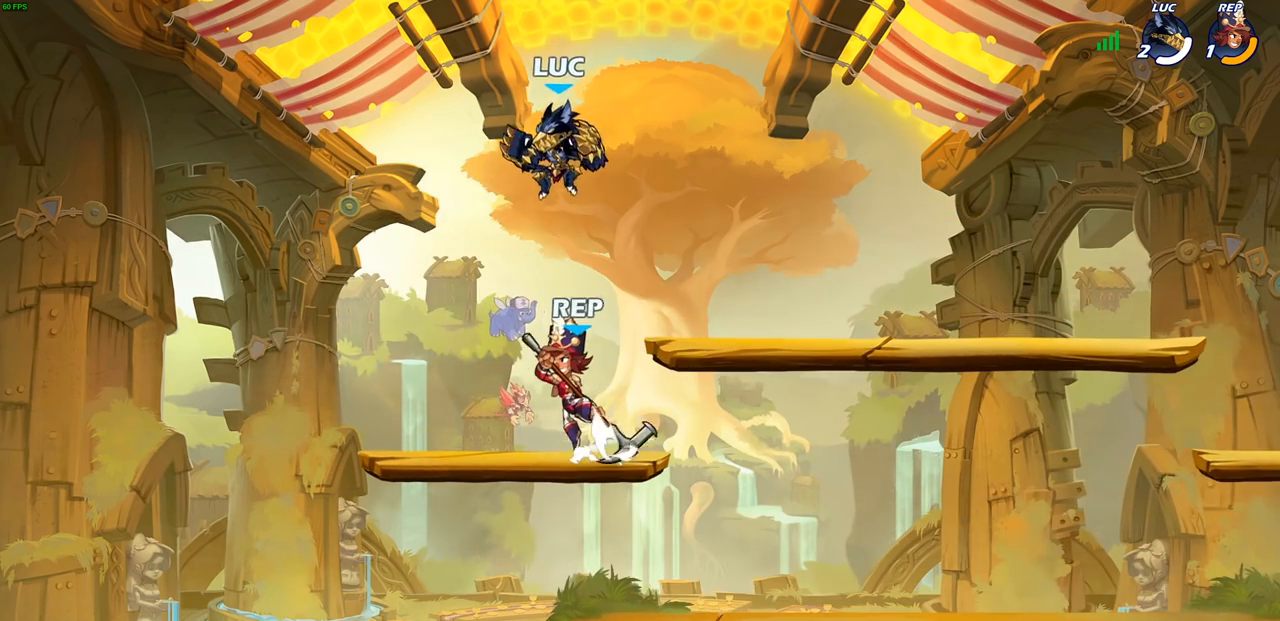
{"buttons": ["CROSS", "SQUARE"], "left_stick": "center", "right_stick": "center", "events": [[100, "R2", "down"], [267, "left_stick", "right"], [383, "R2", "up"], [450, "CROSS", "down"], [467, "left_stick", "center"], [500, "SQUARE", "down"]]}
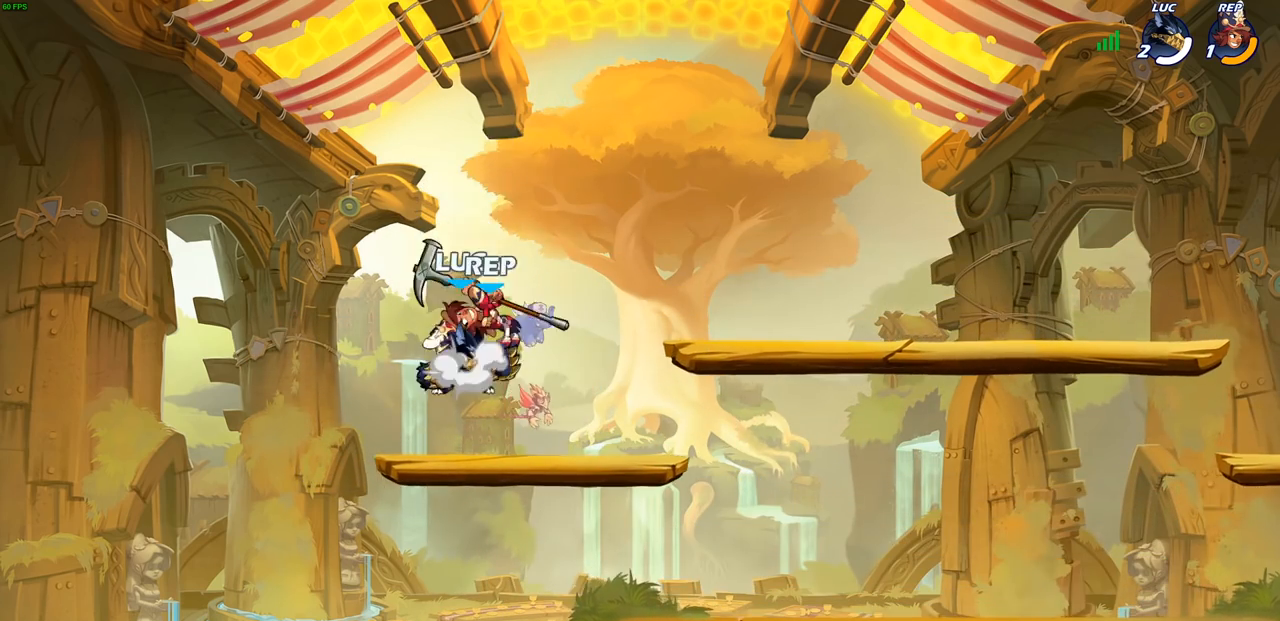
{"buttons": [], "left_stick": "right", "right_stick": "center", "events": [[33, "CROSS", "up"], [50, "SQUARE", "up"], [333, "left_stick", "right"]]}
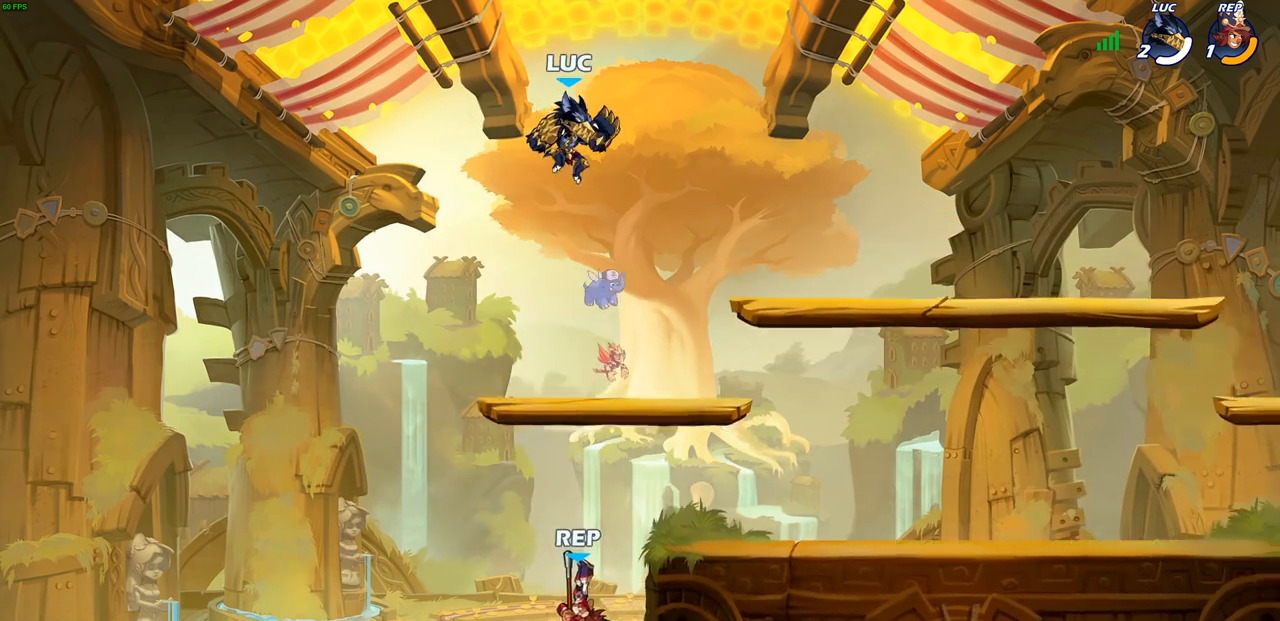
{"buttons": [], "left_stick": "down-right", "right_stick": "center", "events": [[50, "left_stick", "down"], [133, "left_stick", "down-left"], [383, "SQUARE", "down"], [483, "SQUARE", "up"], [500, "left_stick", "down-right"]]}
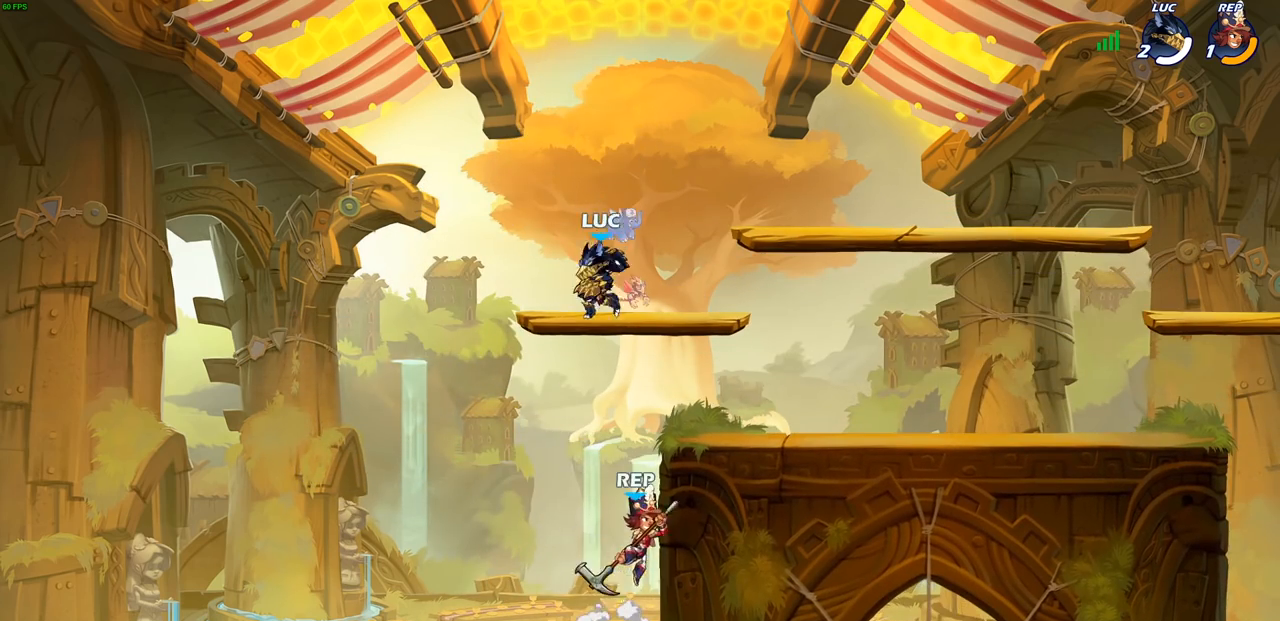
{"buttons": ["CROSS"], "left_stick": "right", "right_stick": "center", "events": [[50, "left_stick", "right"], [300, "left_stick", "center"], [433, "left_stick", "right"], [483, "CROSS", "down"]]}
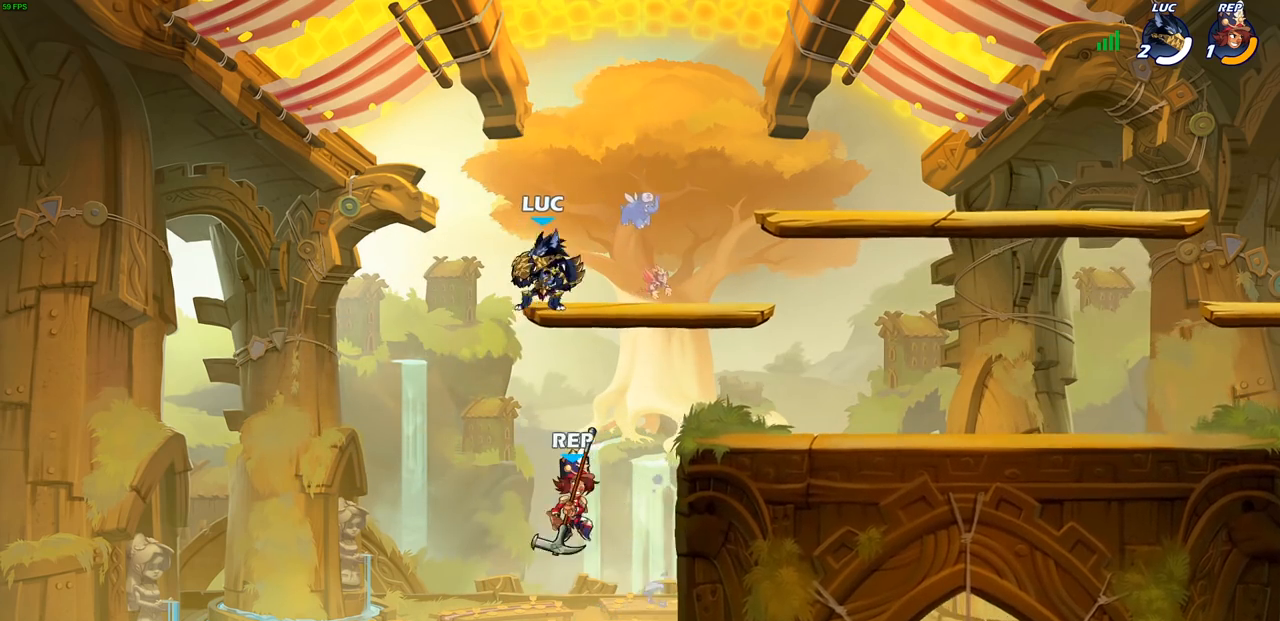
{"buttons": ["CIRCLE"], "left_stick": "down", "right_stick": "center", "events": [[167, "CROSS", "up"], [167, "left_stick", "up-right"], [267, "left_stick", "down"], [283, "CIRCLE", "down"]]}
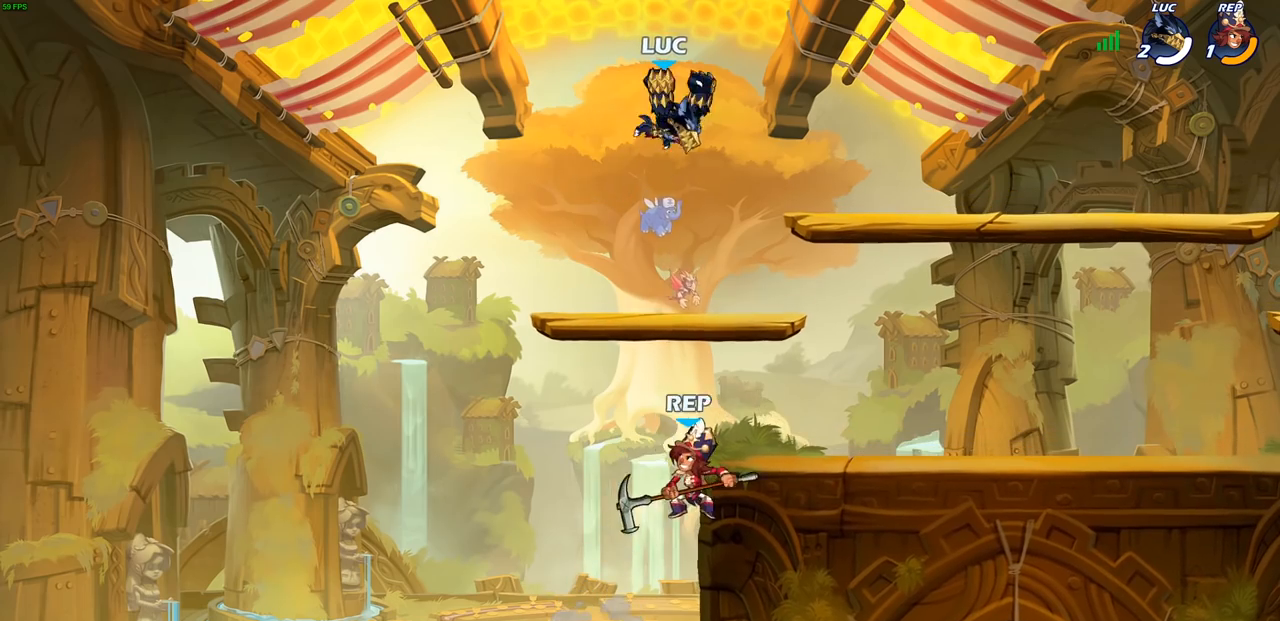
{"buttons": [], "left_stick": "center", "right_stick": "center", "events": [[167, "left_stick", "right"], [400, "CIRCLE", "up"], [467, "left_stick", "center"]]}
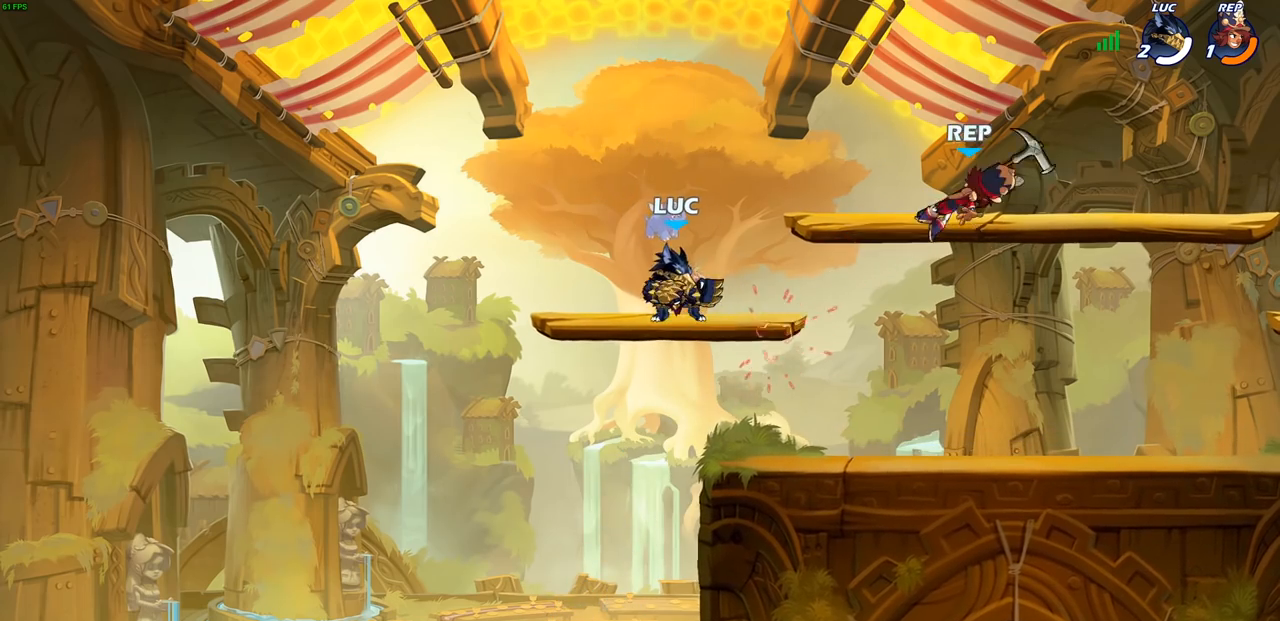
{"buttons": [], "left_stick": "right", "right_stick": "center", "events": [[167, "left_stick", "right"], [233, "R2", "down"], [267, "CIRCLE", "down"], [350, "R2", "up"], [500, "CIRCLE", "up"]]}
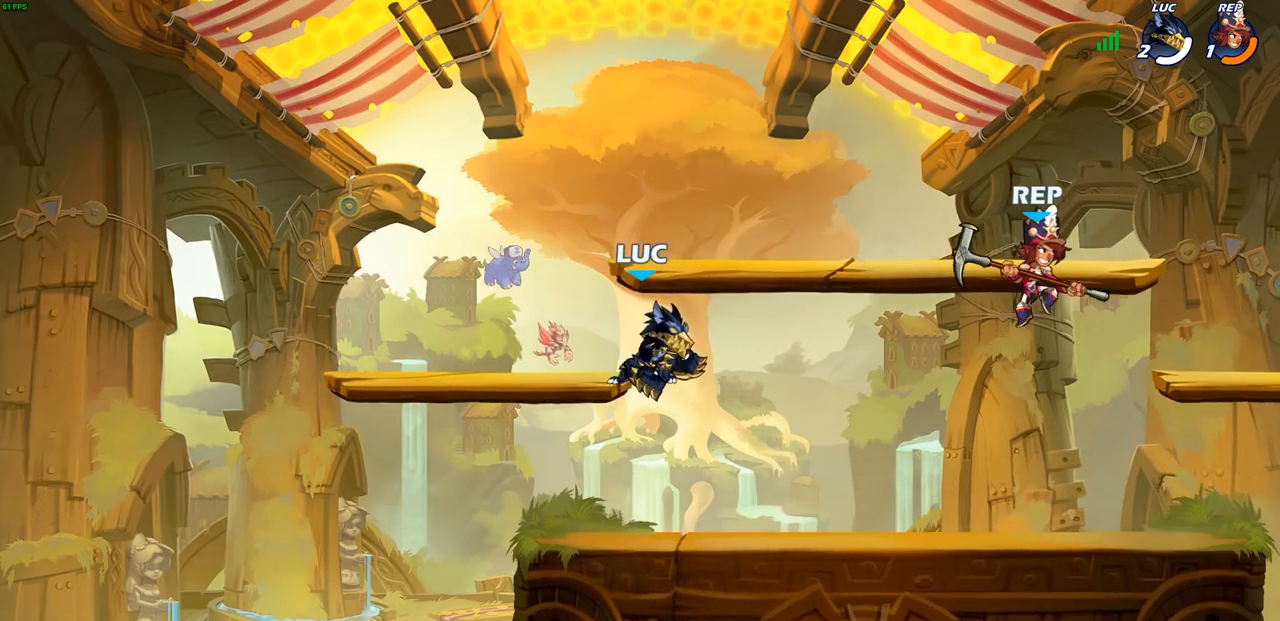
{"buttons": [], "left_stick": "center", "right_stick": "center", "events": [[317, "left_stick", "center"]]}
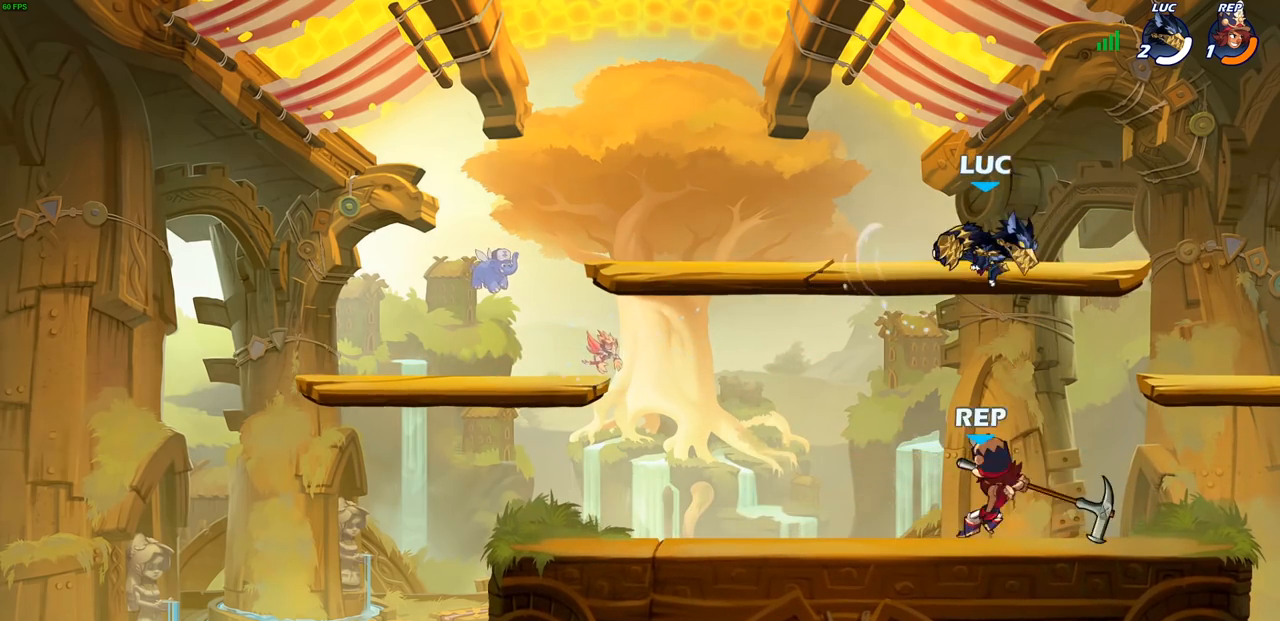
{"buttons": [], "left_stick": "left", "right_stick": "center", "events": [[100, "left_stick", "left"], [250, "SQUARE", "down"], [350, "SQUARE", "up"]]}
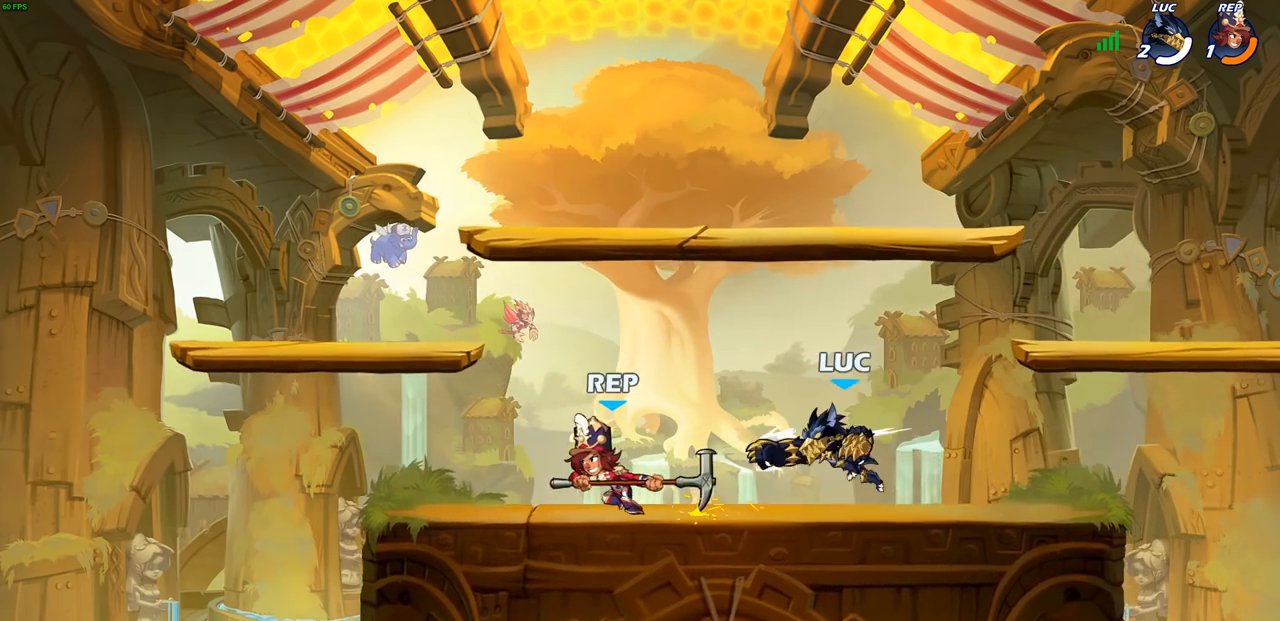
{"buttons": [], "left_stick": "up", "right_stick": "center", "events": [[133, "left_stick", "right"], [367, "CROSS", "down"], [450, "left_stick", "up"], [500, "CROSS", "up"]]}
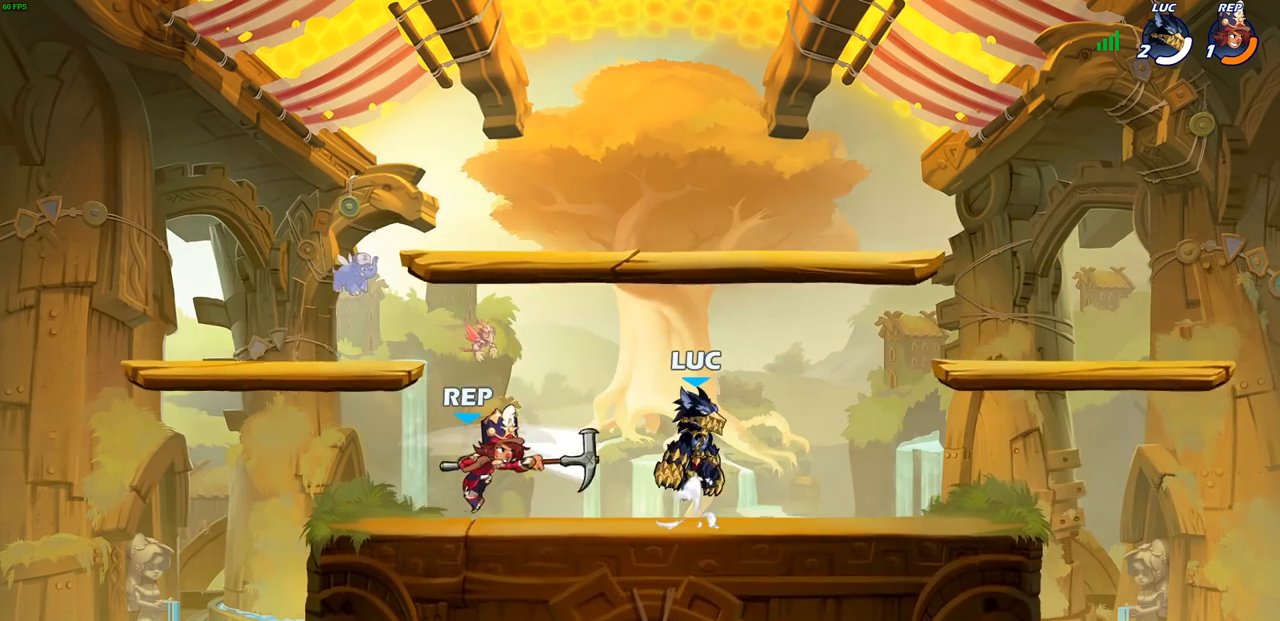
{"buttons": [], "left_stick": "center", "right_stick": "center", "events": [[83, "left_stick", "down-left"], [167, "R2", "down"], [217, "SQUARE", "down"], [300, "R2", "up"], [333, "SQUARE", "up"], [500, "left_stick", "center"]]}
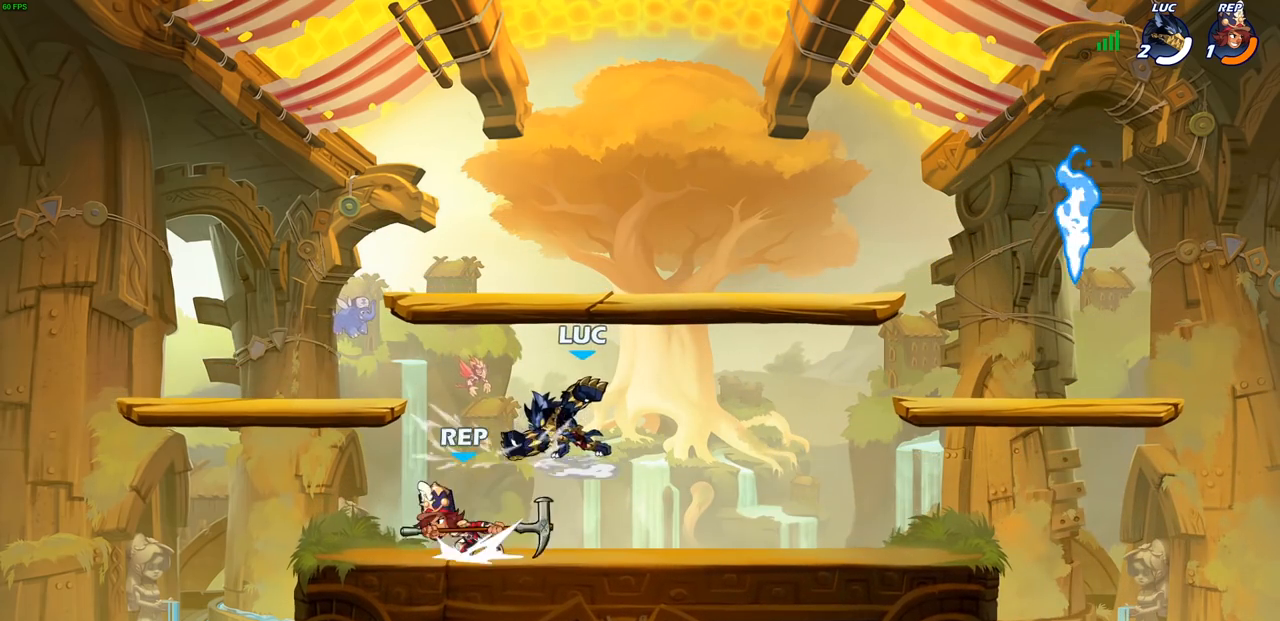
{"buttons": [], "left_stick": "center", "right_stick": "center", "events": [[167, "left_stick", "left"], [250, "R2", "down"], [317, "SQUARE", "down"], [333, "left_stick", "center"], [350, "R2", "up"], [400, "SQUARE", "up"]]}
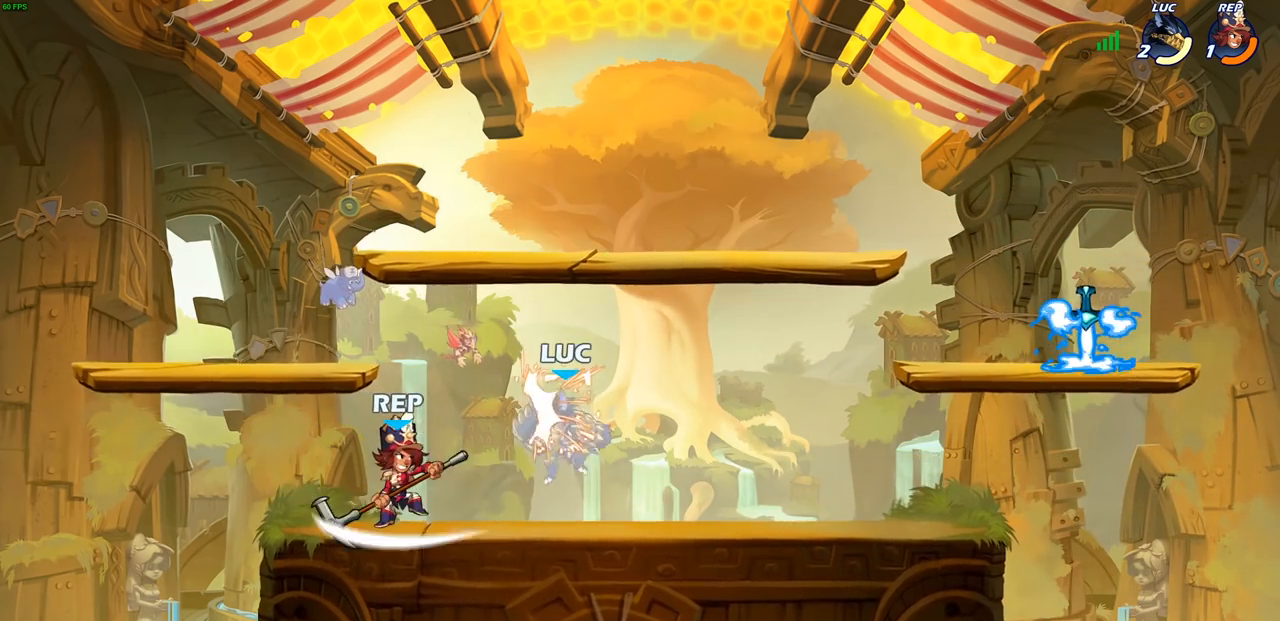
{"buttons": [], "left_stick": "left", "right_stick": "center", "events": [[233, "CROSS", "down"], [267, "left_stick", "up-right"], [367, "CROSS", "up"], [383, "left_stick", "up"], [500, "left_stick", "left"]]}
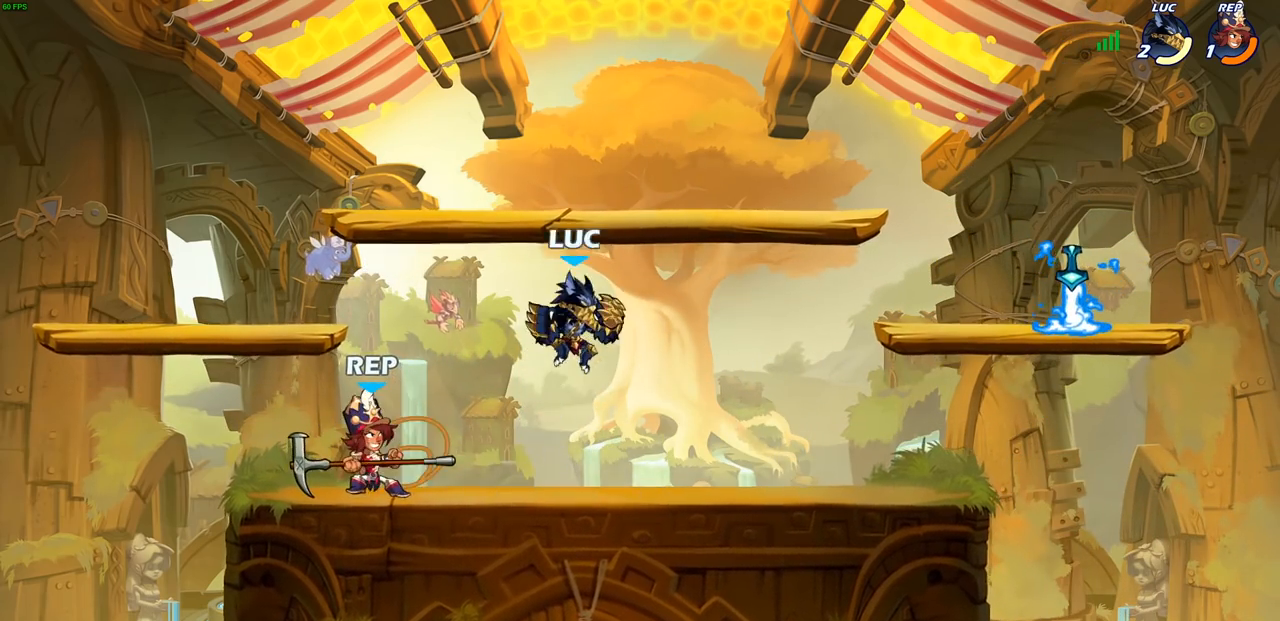
{"buttons": [], "left_stick": "center", "right_stick": "center", "events": [[100, "left_stick", "down-left"], [333, "left_stick", "left"], [450, "left_stick", "center"]]}
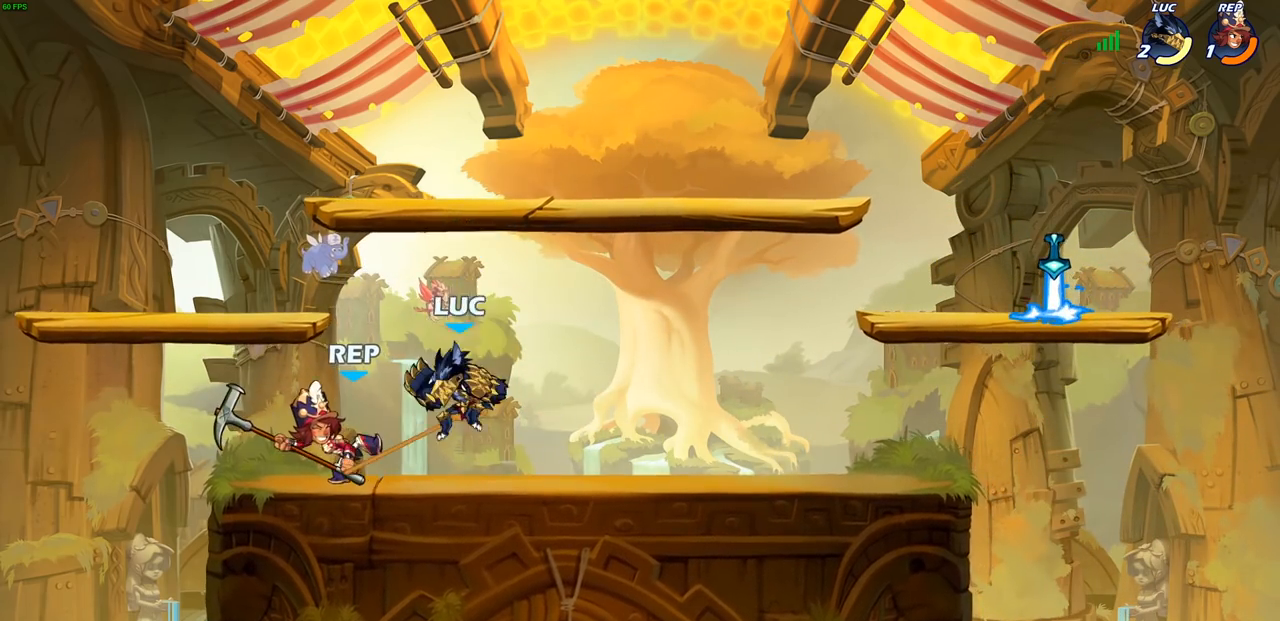
{"buttons": [], "left_stick": "center", "right_stick": "center", "events": []}
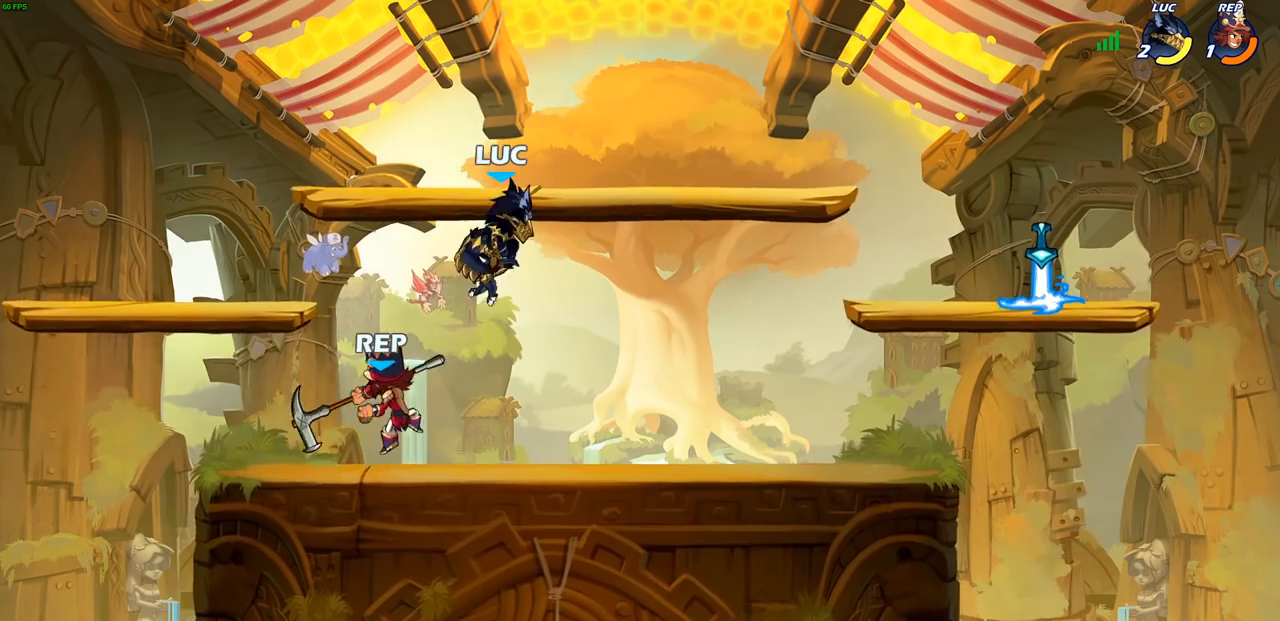
{"buttons": ["CIRCLE"], "left_stick": "down-left", "right_stick": "center", "events": [[150, "left_stick", "right"], [283, "CROSS", "down"], [333, "left_stick", "down"], [400, "CIRCLE", "down"], [417, "CROSS", "up"], [417, "left_stick", "down-left"]]}
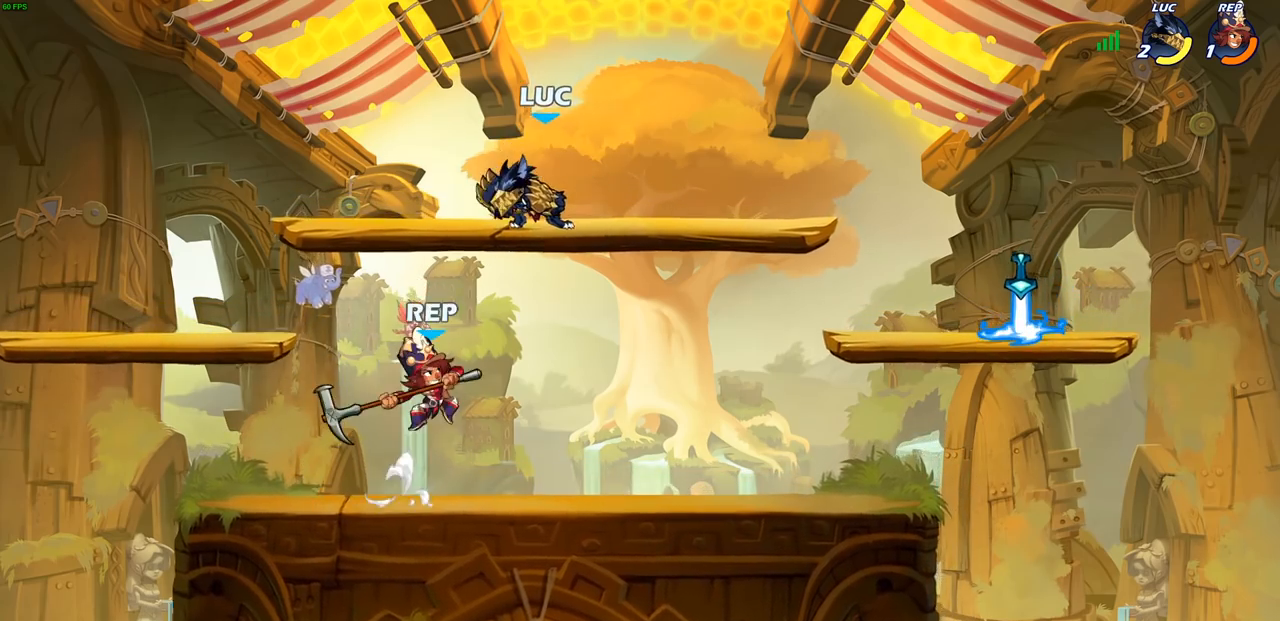
{"buttons": [], "left_stick": "center", "right_stick": "center", "events": [[200, "CIRCLE", "up"], [300, "left_stick", "center"]]}
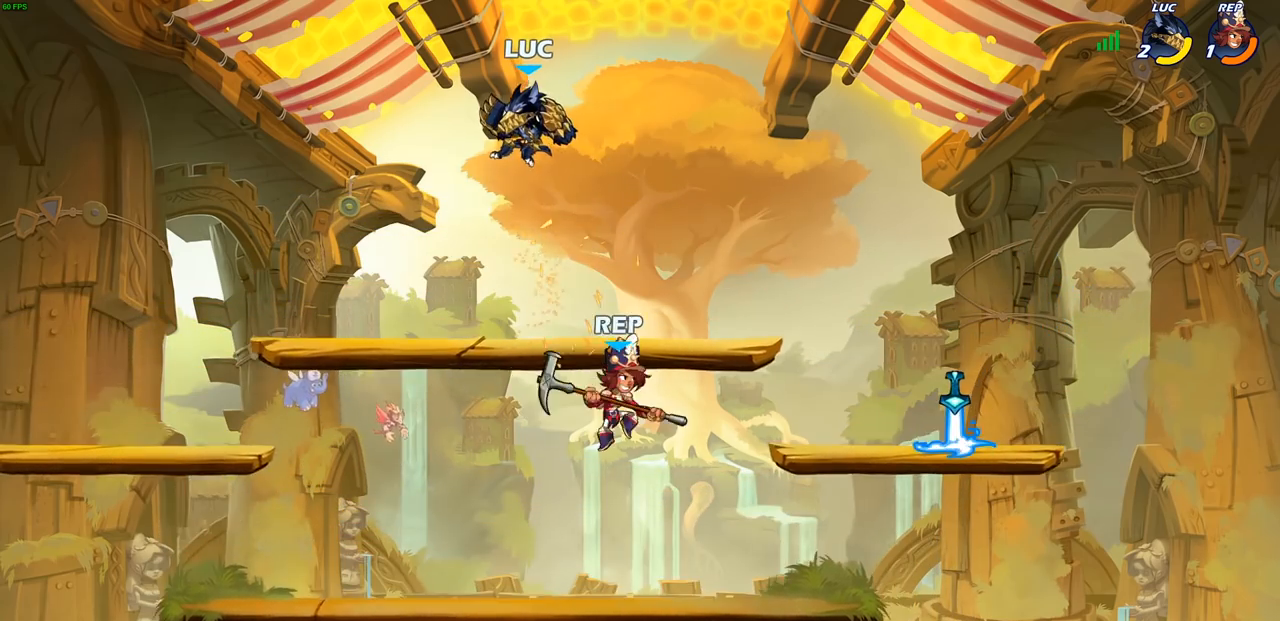
{"buttons": ["R2"], "left_stick": "right", "right_stick": "center", "events": [[100, "left_stick", "right"], [283, "R2", "down"]]}
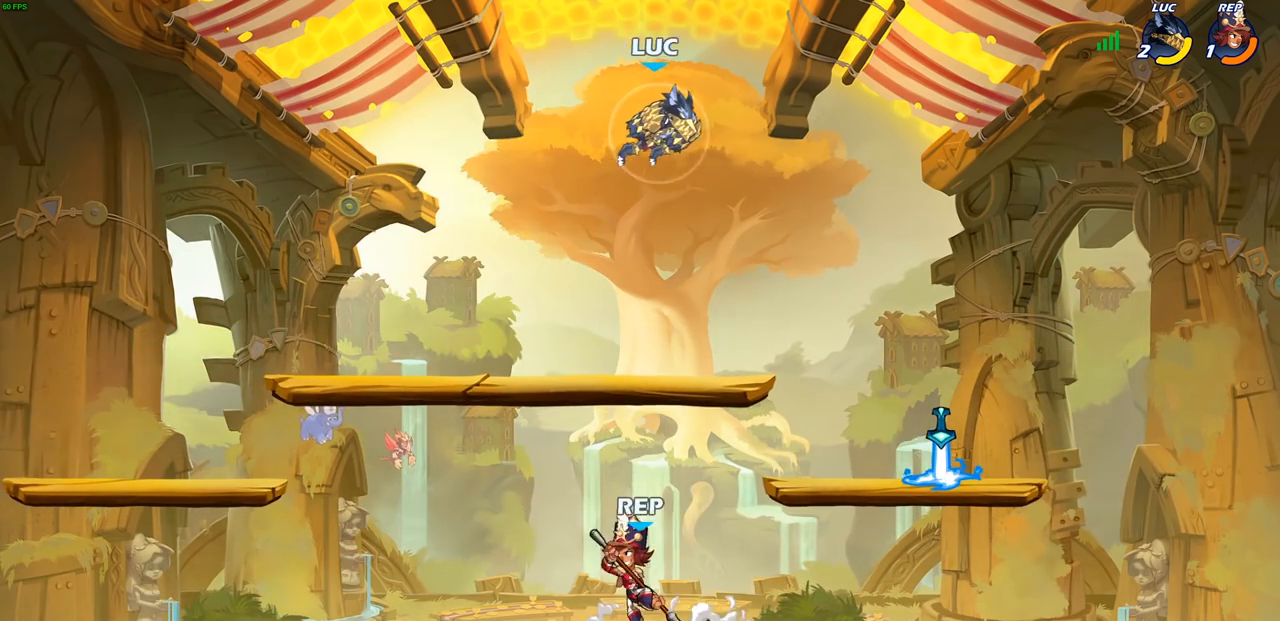
{"buttons": [], "left_stick": "left", "right_stick": "center", "events": [[50, "R2", "up"], [50, "left_stick", "down-right"], [350, "left_stick", "down-left"], [450, "left_stick", "left"]]}
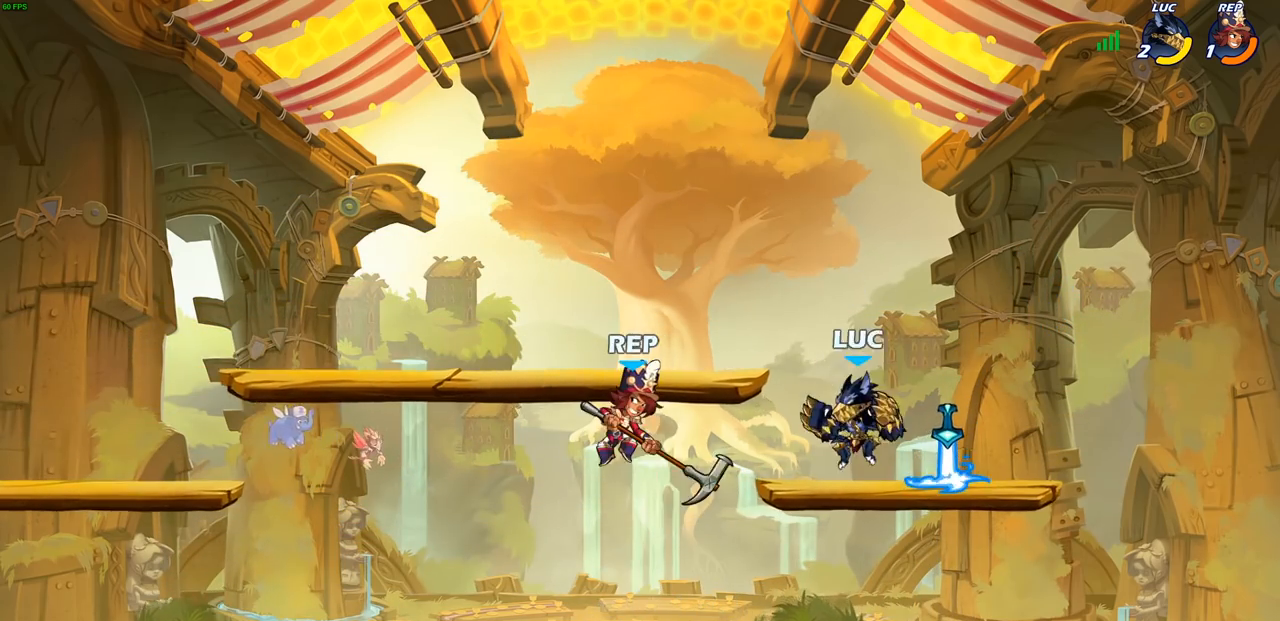
{"buttons": [], "left_stick": "center", "right_stick": "center", "events": [[67, "R2", "down"], [133, "SQUARE", "down"], [167, "SQUARE", "up"], [233, "R2", "up"], [417, "left_stick", "center"]]}
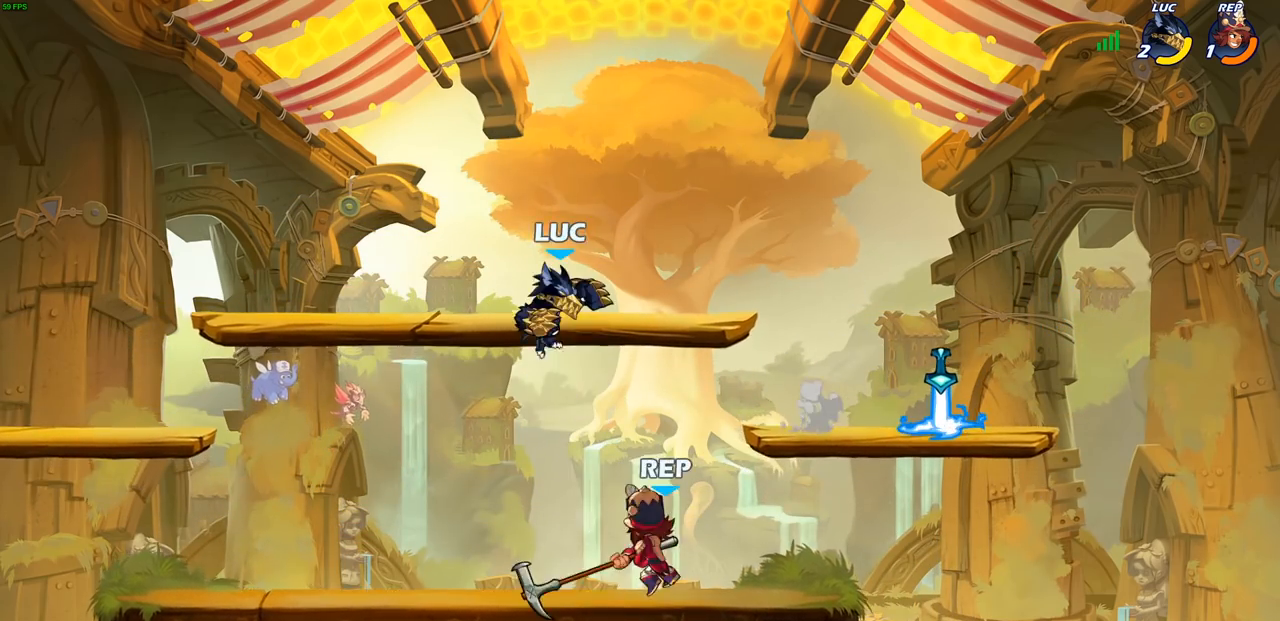
{"buttons": [], "left_stick": "down-right", "right_stick": "center", "events": [[200, "left_stick", "left"], [250, "left_stick", "down-left"], [500, "left_stick", "down-right"]]}
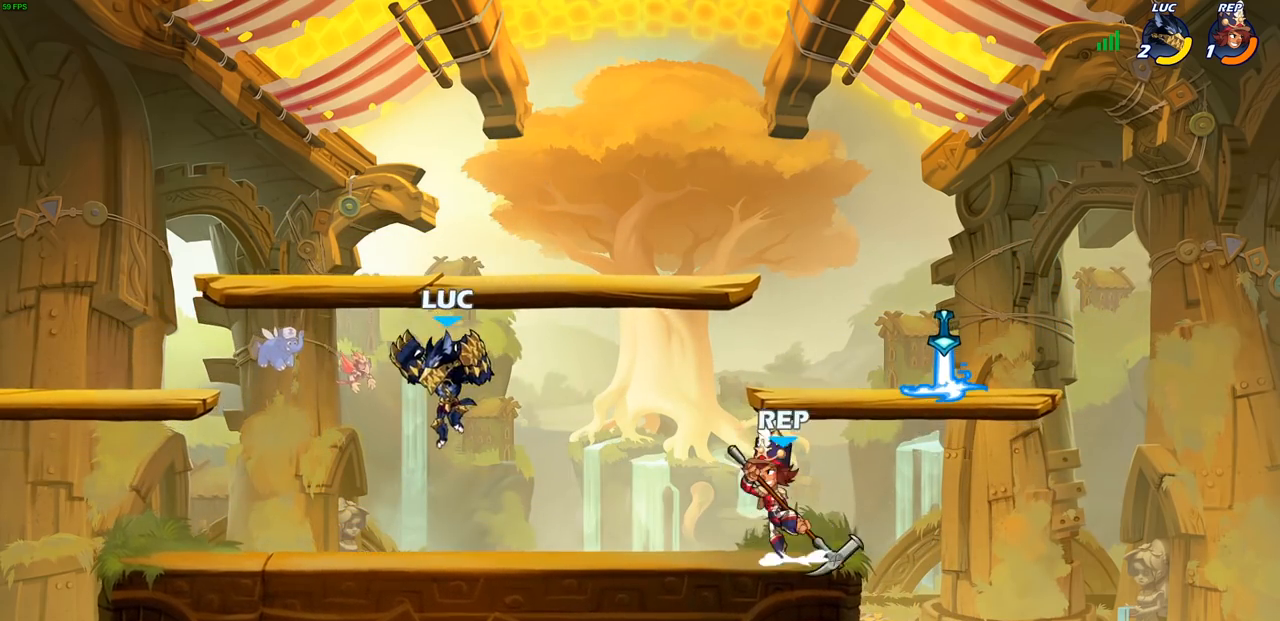
{"buttons": [], "left_stick": "center", "right_stick": "center", "events": [[67, "R2", "down"], [67, "left_stick", "right"], [83, "SQUARE", "down"], [167, "R2", "up"], [200, "SQUARE", "up"], [367, "left_stick", "center"]]}
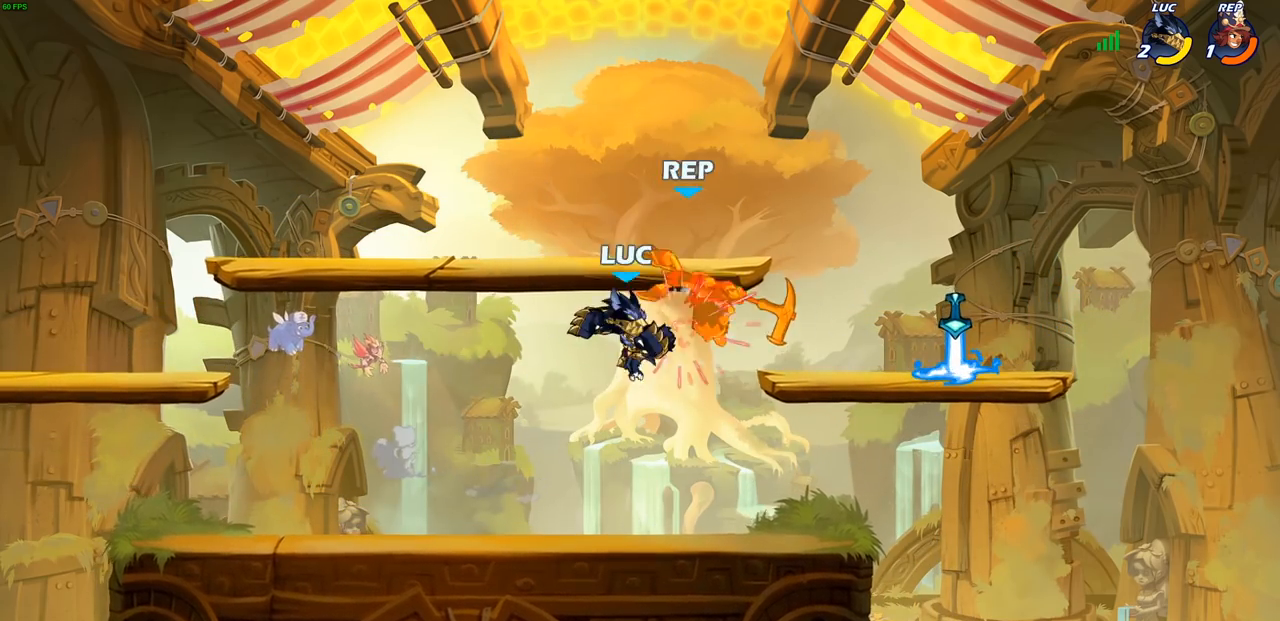
{"buttons": [], "left_stick": "center", "right_stick": "center", "events": [[17, "left_stick", "right"], [83, "CIRCLE", "down"], [183, "CIRCLE", "up"], [500, "left_stick", "center"]]}
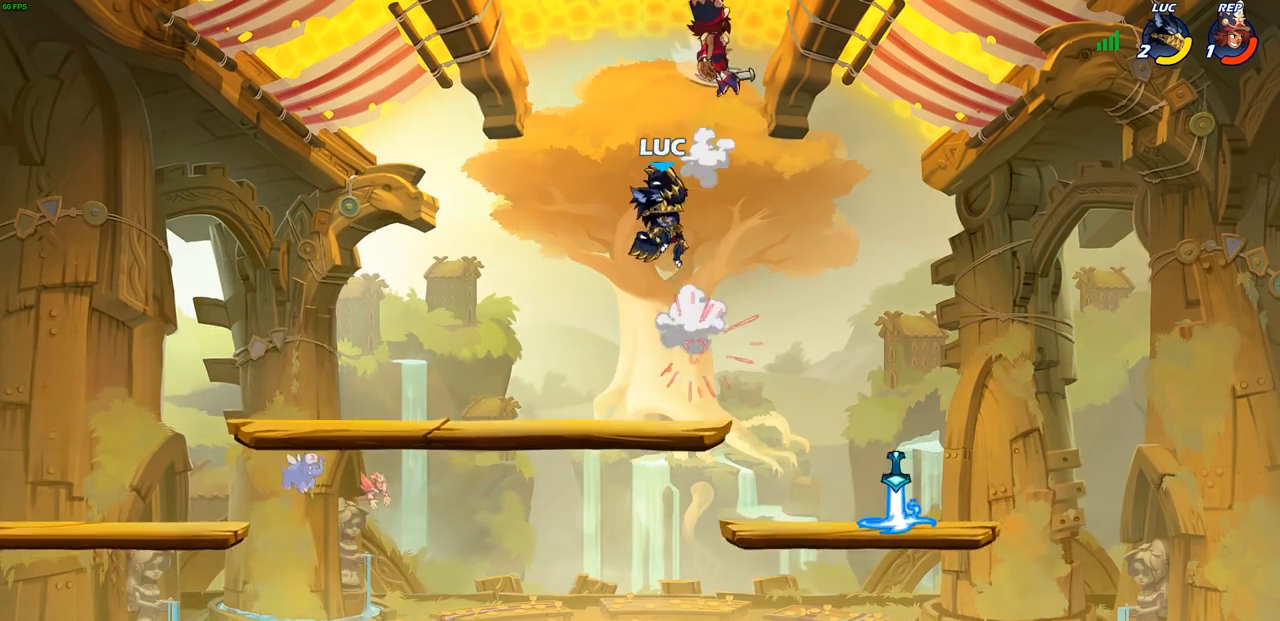
{"buttons": [], "left_stick": "center", "right_stick": "center", "events": [[200, "left_stick", "right"], [283, "R1", "down"], [317, "left_stick", "up"], [333, "R1", "up"], [400, "left_stick", "center"]]}